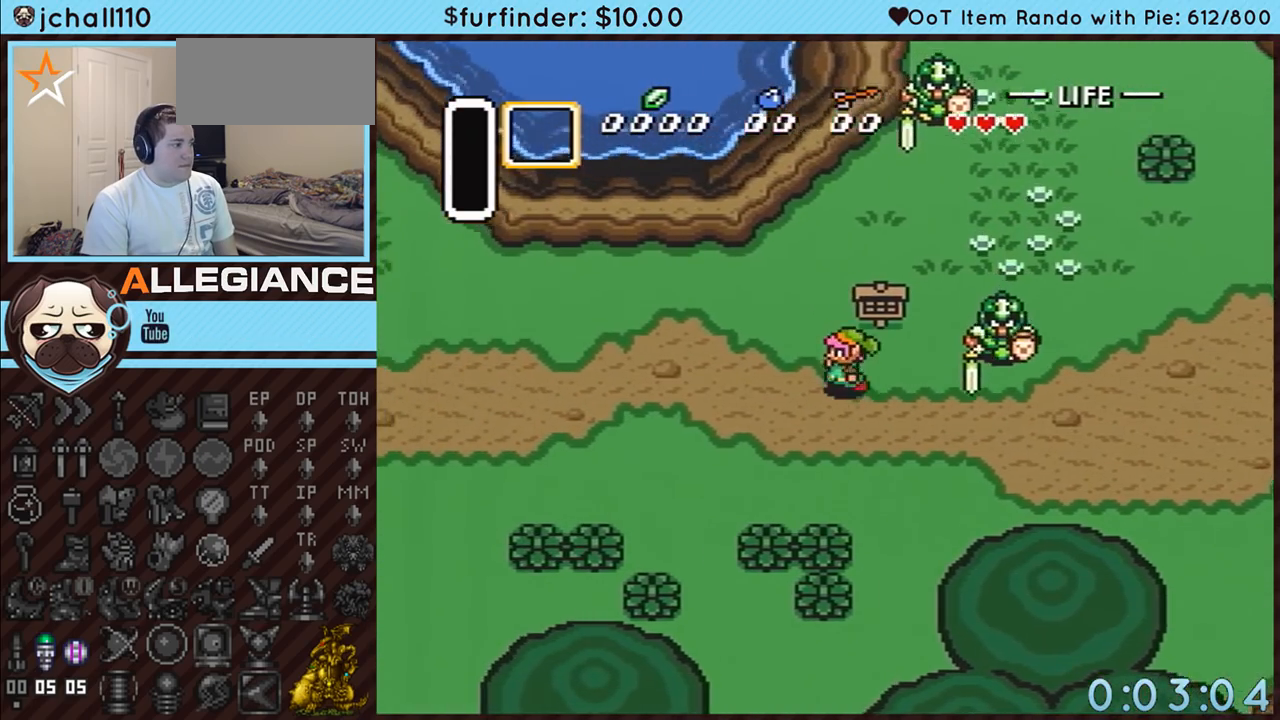
Gameplay with a controller (Nintendo layout); each line is a JSON object with the inputs held at the frame after it. "events" lists button and stick changes between this image and that frame as [ms after this image, input, new state], when the widget could be followed in between. Not read: L3 R3.
{"buttons": ["DPAD_LEFT"], "events": [[33, "DPAD_UP", "down"], [117, "DPAD_UP", "up"], [183, "DPAD_UP", "down"], [283, "DPAD_UP", "up"], [383, "DPAD_UP", "down"], [450, "DPAD_UP", "up"]]}
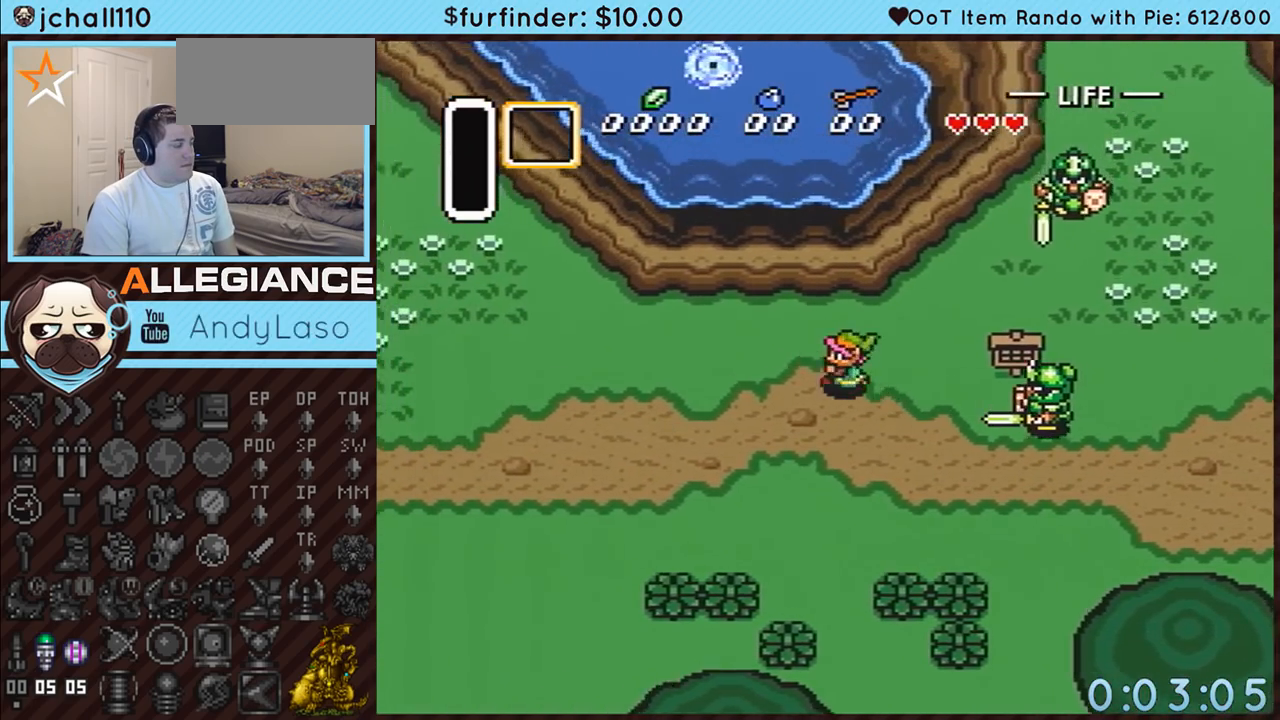
{"buttons": ["DPAD_UP", "DPAD_LEFT"], "events": [[33, "DPAD_UP", "down"], [100, "DPAD_UP", "up"], [183, "DPAD_UP", "down"], [250, "DPAD_UP", "up"], [350, "DPAD_UP", "down"], [417, "DPAD_UP", "up"], [467, "DPAD_UP", "down"]]}
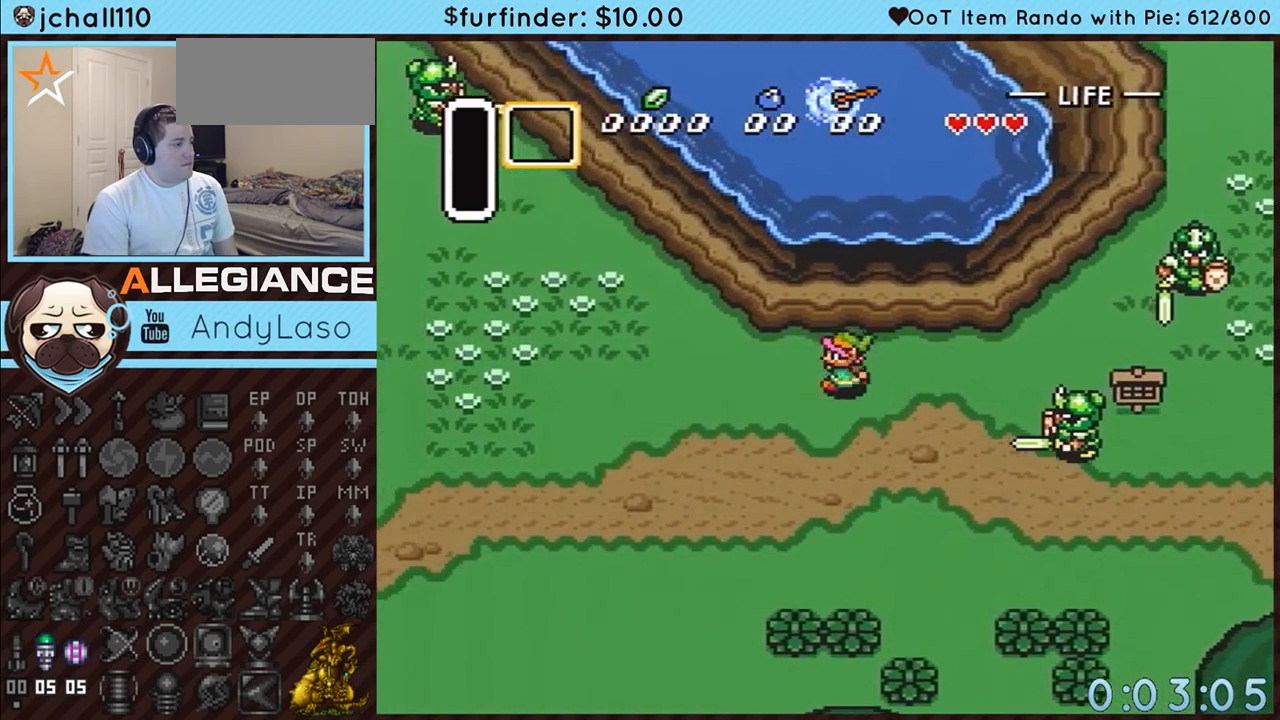
{"buttons": ["DPAD_UP", "DPAD_LEFT"], "events": [[67, "DPAD_UP", "up"], [150, "DPAD_UP", "down"]]}
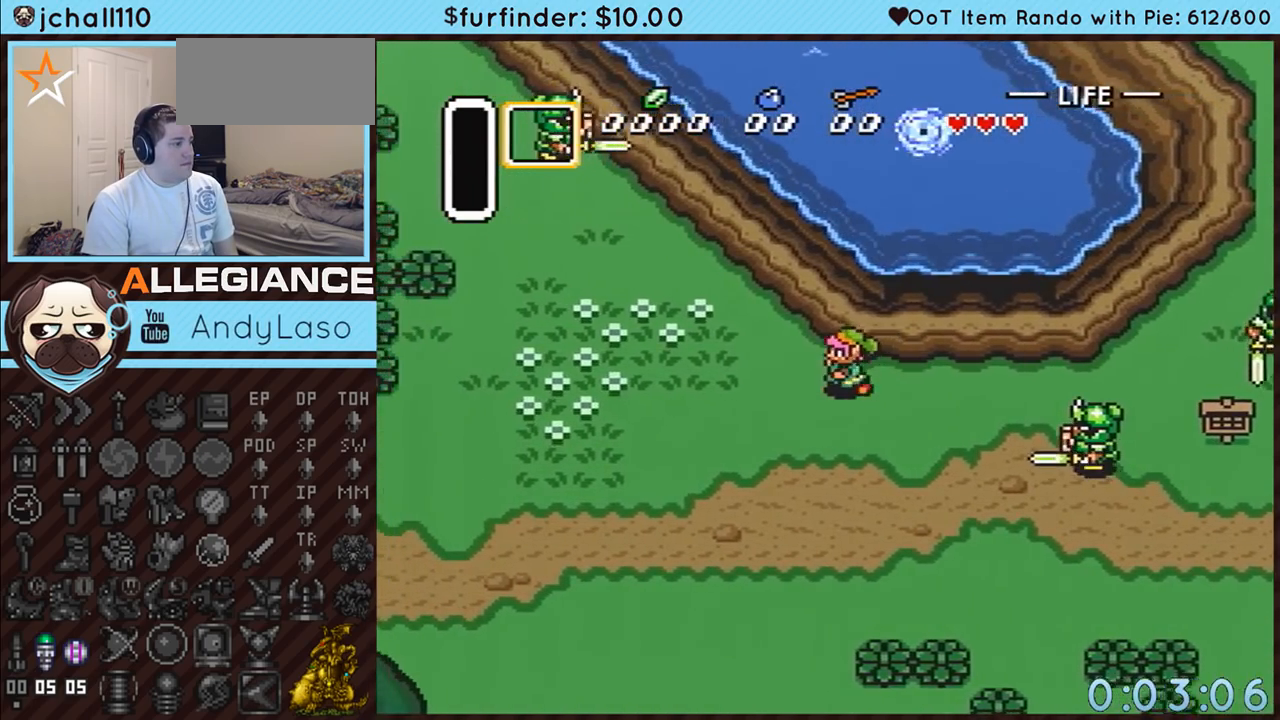
{"buttons": ["DPAD_UP", "DPAD_LEFT"], "events": []}
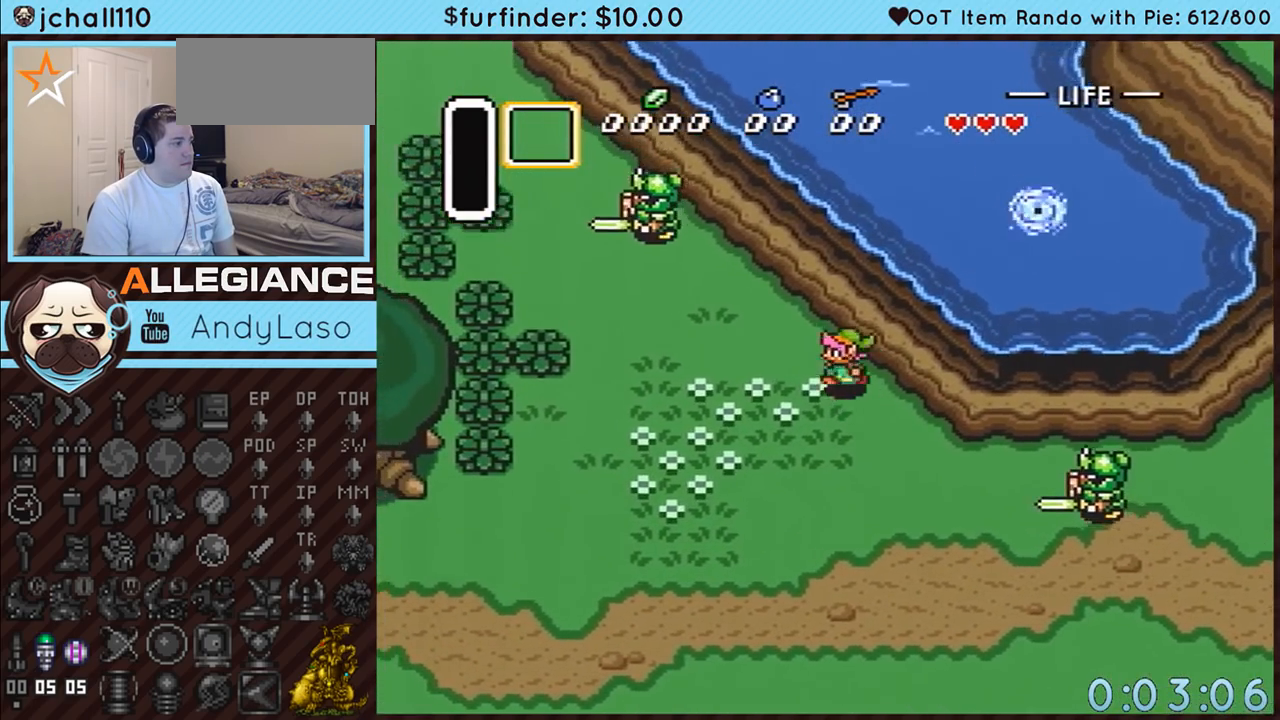
{"buttons": ["DPAD_UP", "DPAD_LEFT"], "events": []}
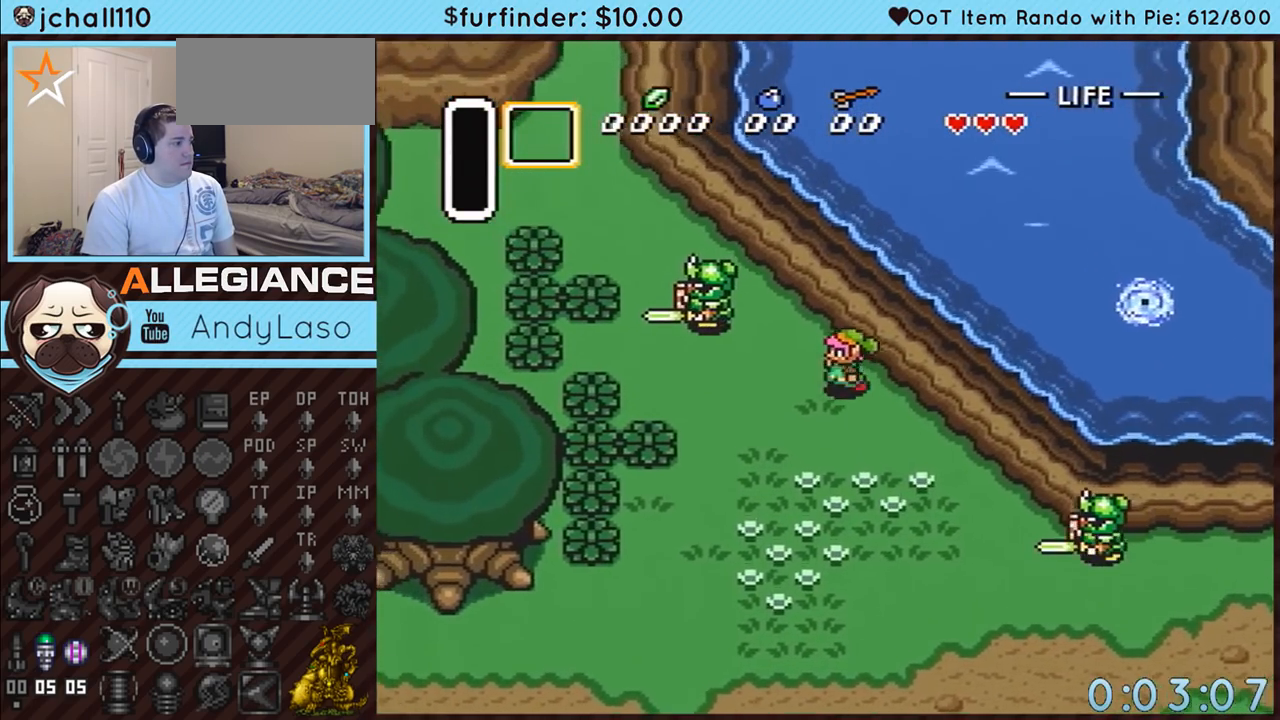
{"buttons": ["DPAD_UP", "DPAD_LEFT"], "events": []}
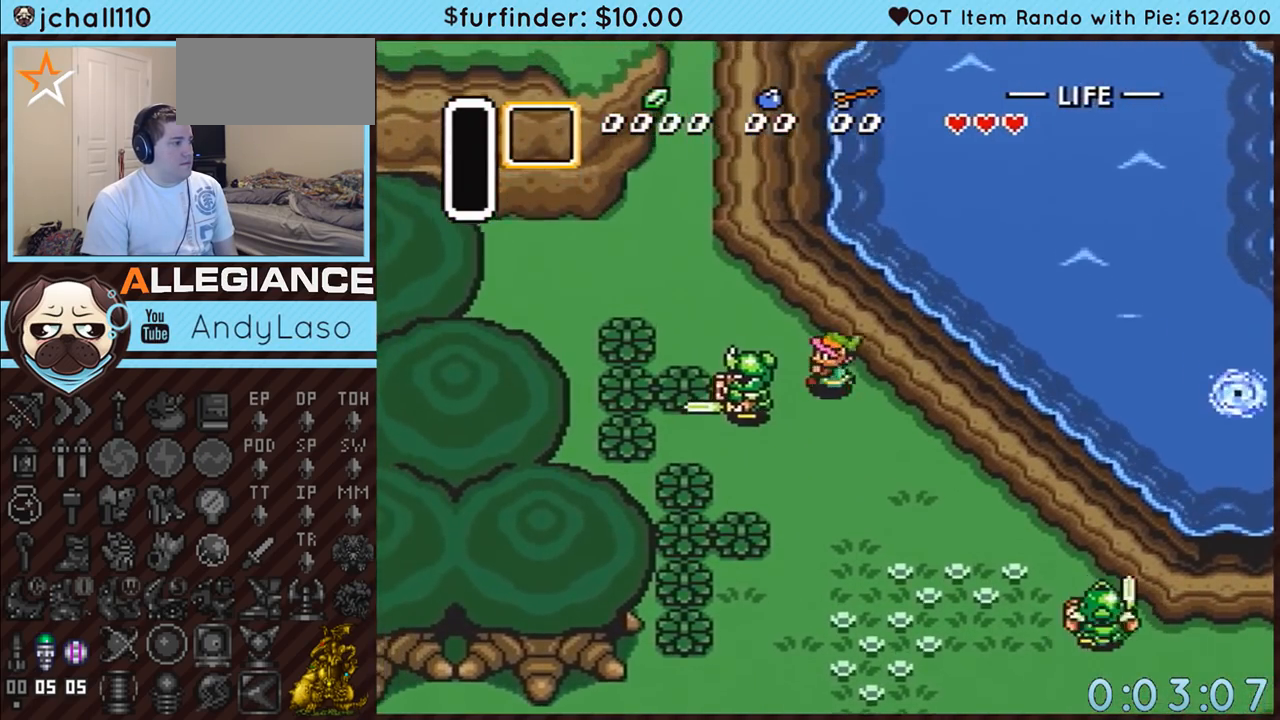
{"buttons": ["DPAD_UP", "DPAD_LEFT"], "events": []}
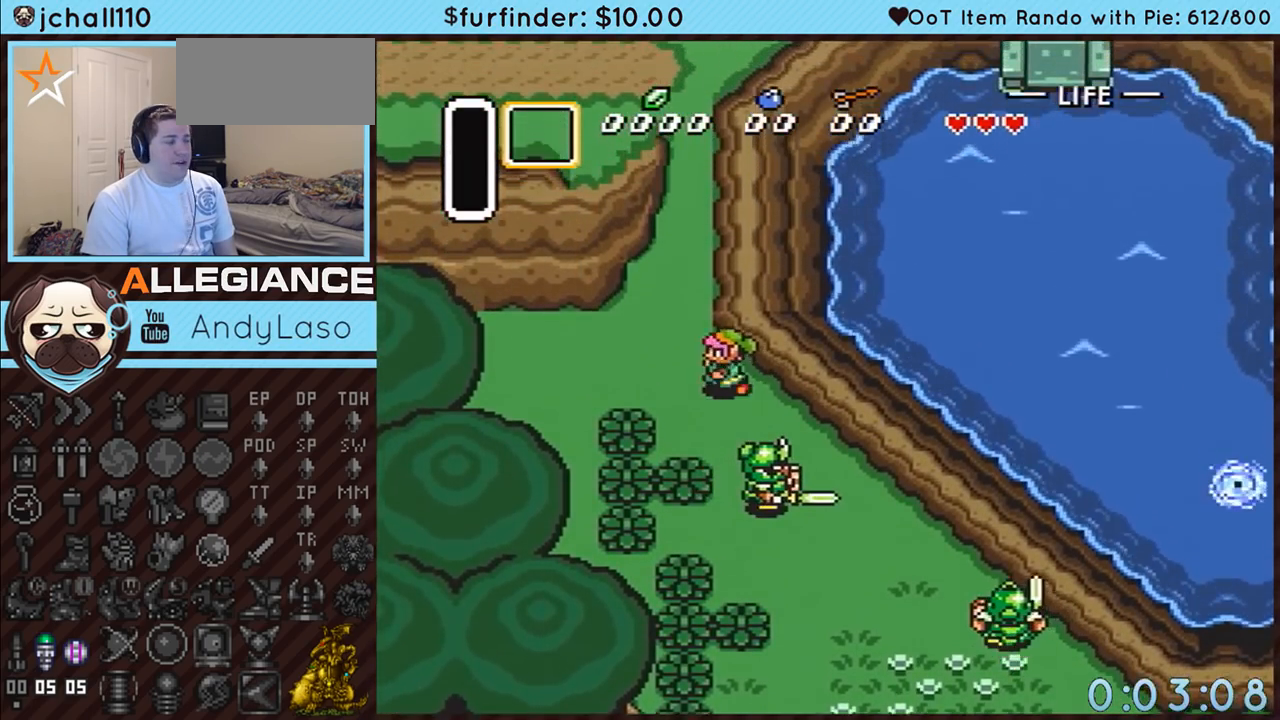
{"buttons": ["DPAD_UP"], "events": [[233, "DPAD_LEFT", "up"]]}
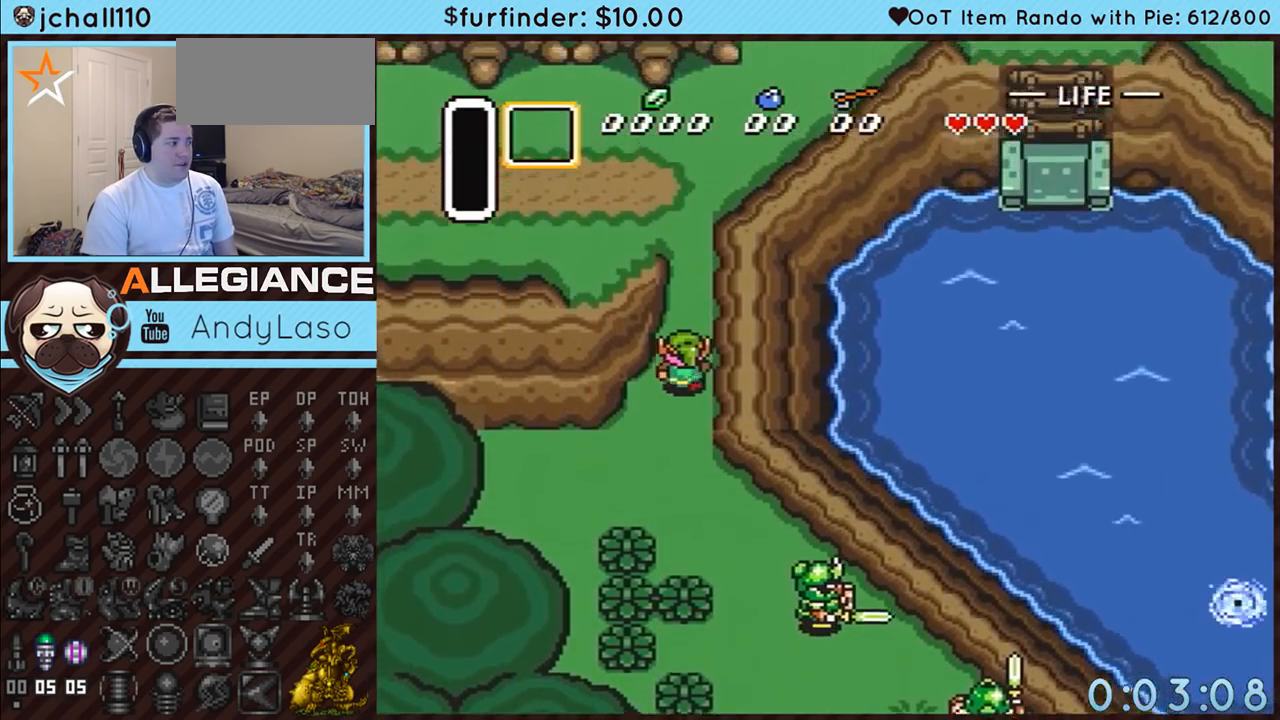
{"buttons": ["DPAD_UP", "DPAD_LEFT"], "events": [[250, "DPAD_LEFT", "down"]]}
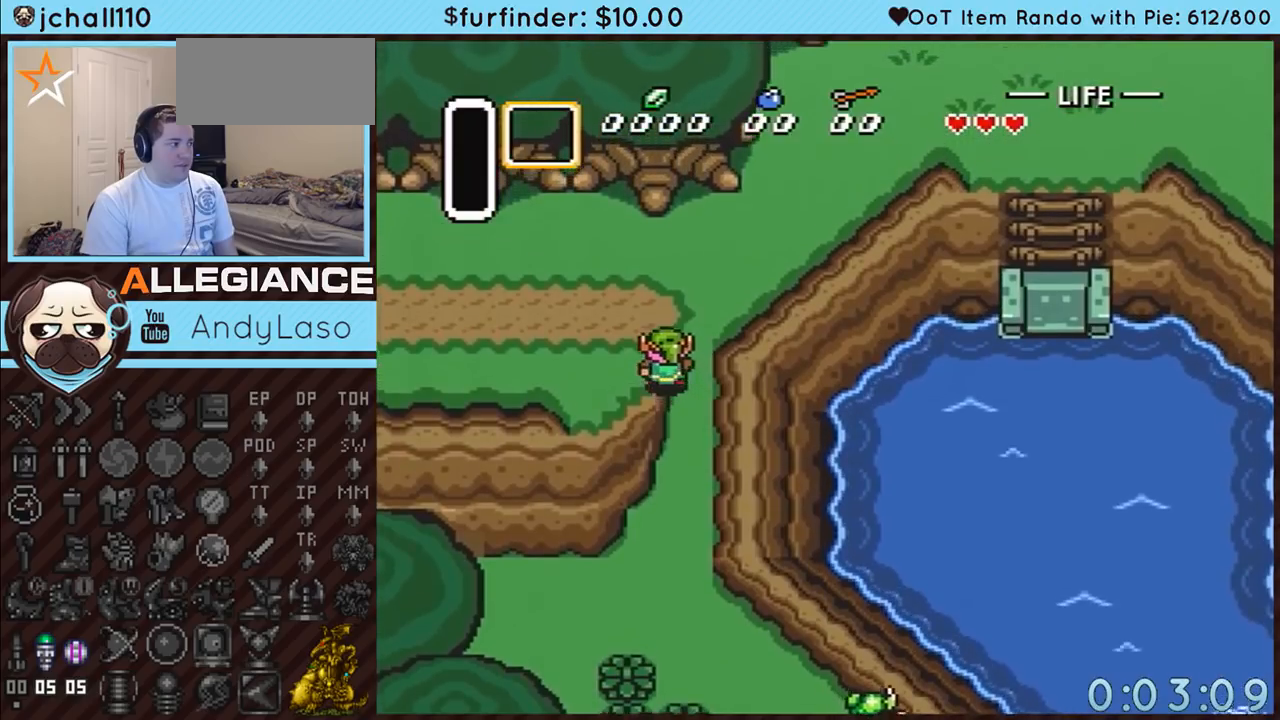
{"buttons": ["DPAD_UP", "DPAD_LEFT"], "events": [[100, "DPAD_UP", "up"], [183, "DPAD_UP", "down"], [267, "DPAD_UP", "up"], [350, "DPAD_UP", "down"], [450, "DPAD_UP", "up"], [500, "DPAD_UP", "down"]]}
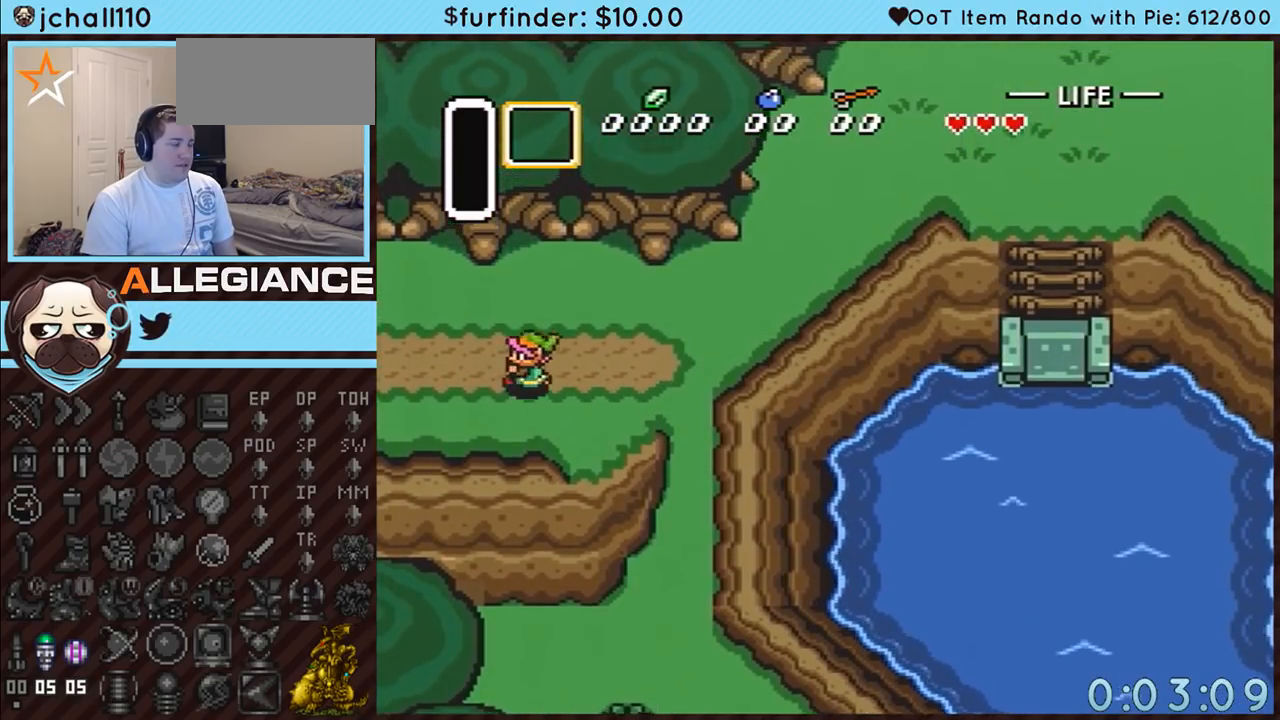
{"buttons": ["DPAD_UP", "DPAD_LEFT"], "events": [[100, "DPAD_UP", "up"], [150, "DPAD_UP", "down"], [283, "DPAD_UP", "up"], [317, "DPAD_UP", "down"]]}
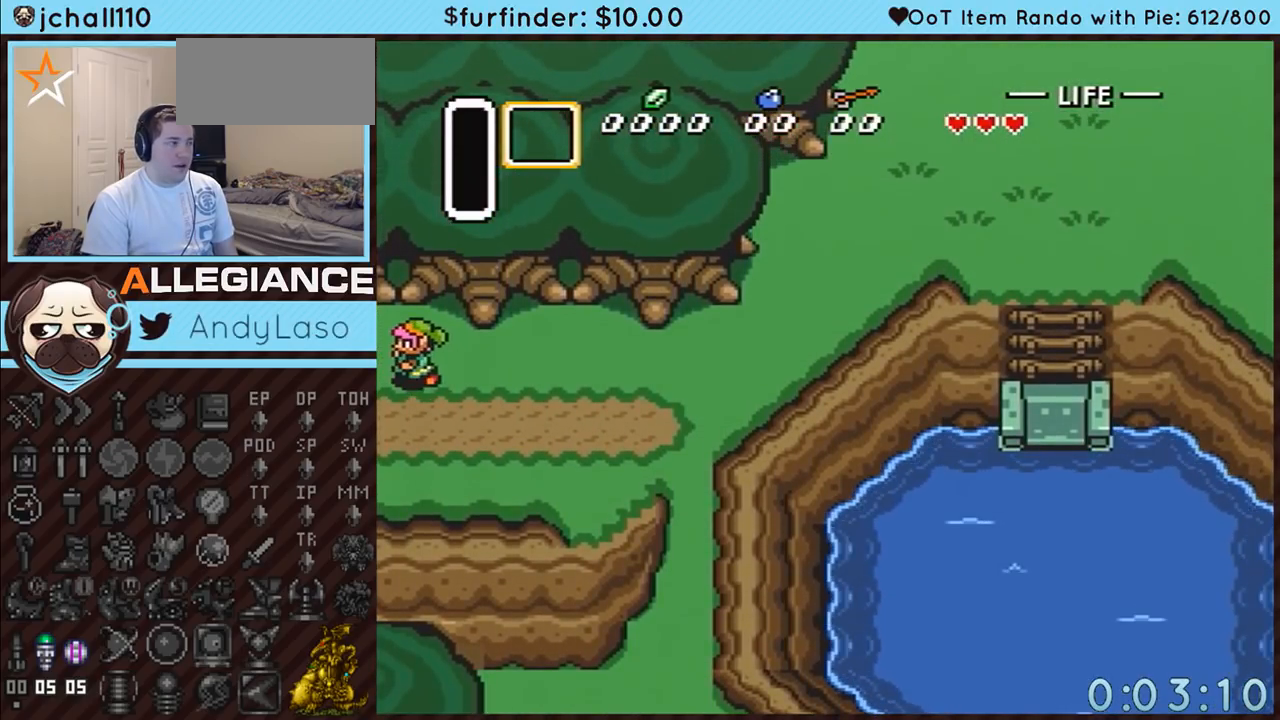
{"buttons": [], "events": [[250, "DPAD_LEFT", "up"], [317, "DPAD_UP", "up"]]}
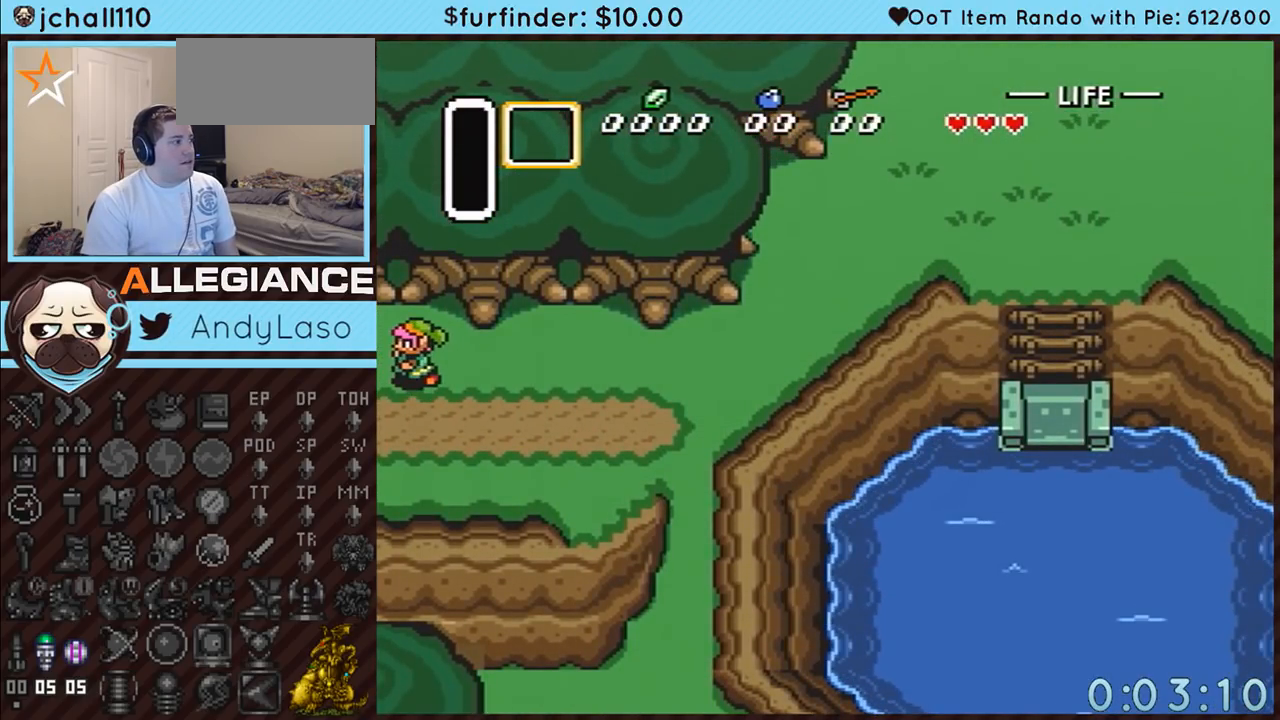
{"buttons": ["DPAD_LEFT"], "events": [[167, "DPAD_LEFT", "down"], [433, "DPAD_UP", "down"], [500, "DPAD_UP", "up"]]}
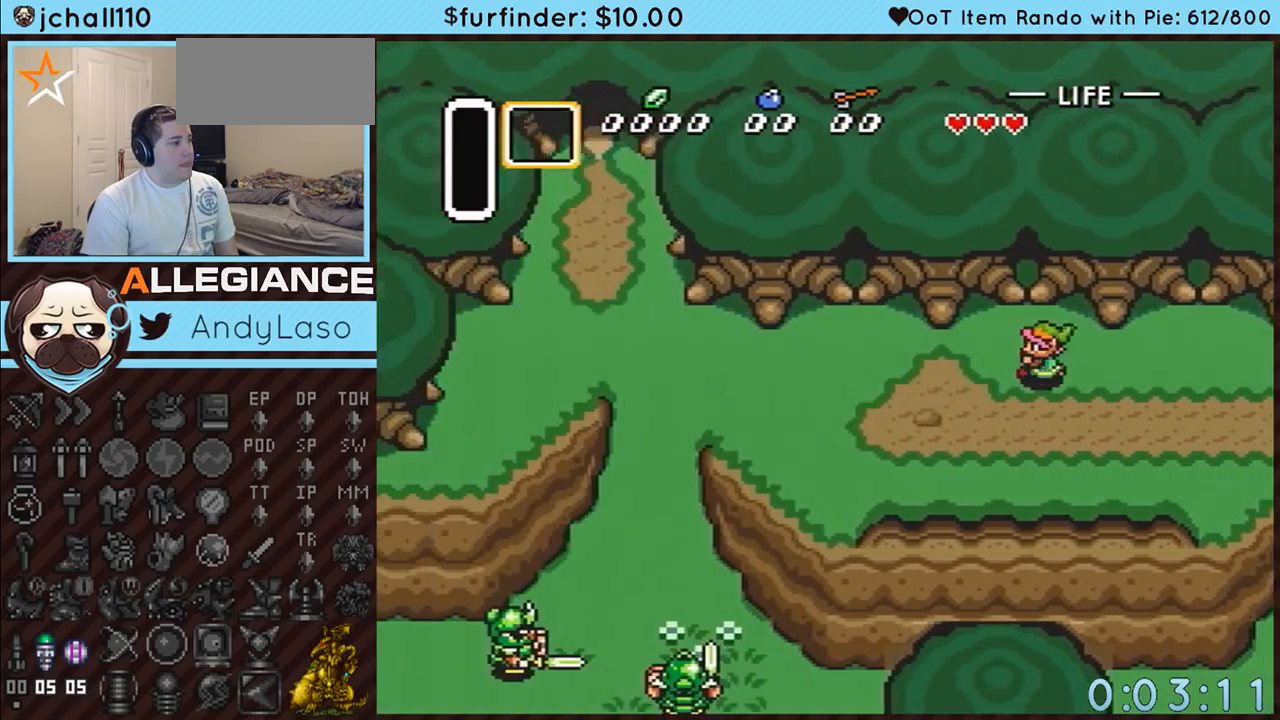
{"buttons": ["DPAD_UP", "DPAD_LEFT"], "events": [[100, "DPAD_UP", "down"], [217, "DPAD_UP", "up"], [250, "DPAD_UP", "down"]]}
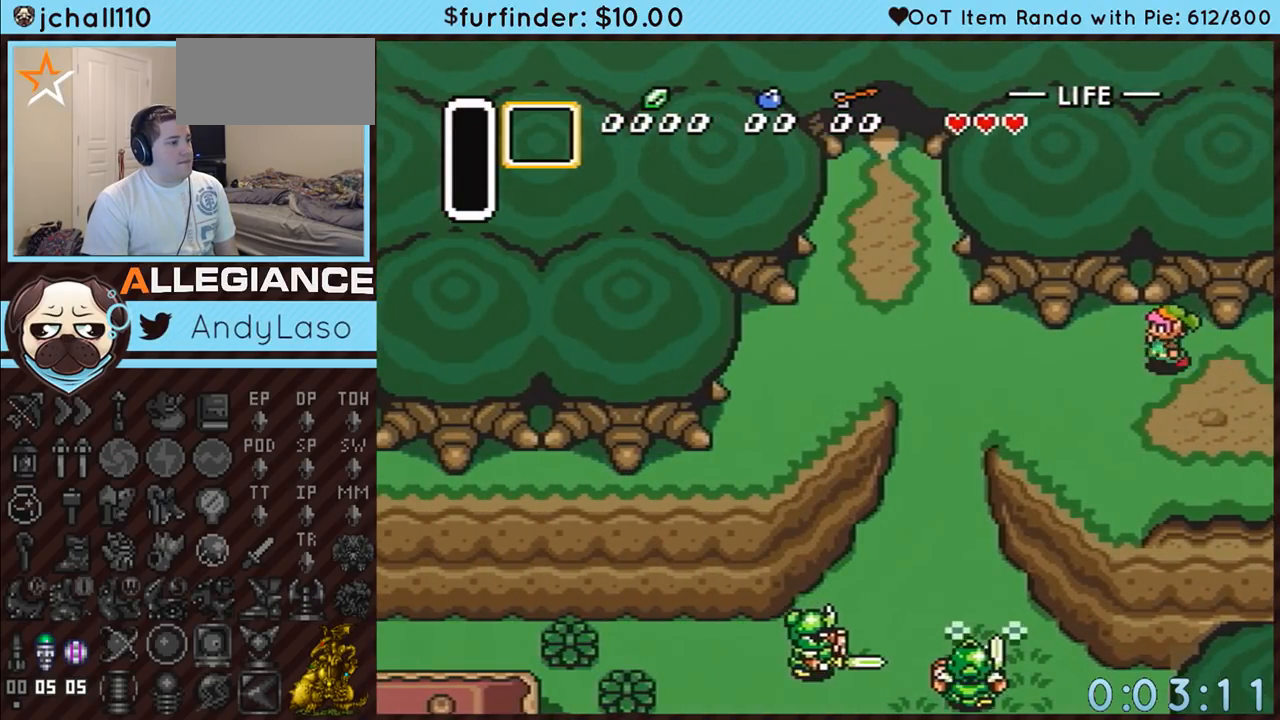
{"buttons": ["DPAD_UP", "DPAD_LEFT"], "events": [[17, "DPAD_UP", "up"], [67, "DPAD_UP", "down"], [200, "DPAD_UP", "up"], [217, "DPAD_UP", "down"], [317, "DPAD_UP", "up"], [383, "DPAD_UP", "down"]]}
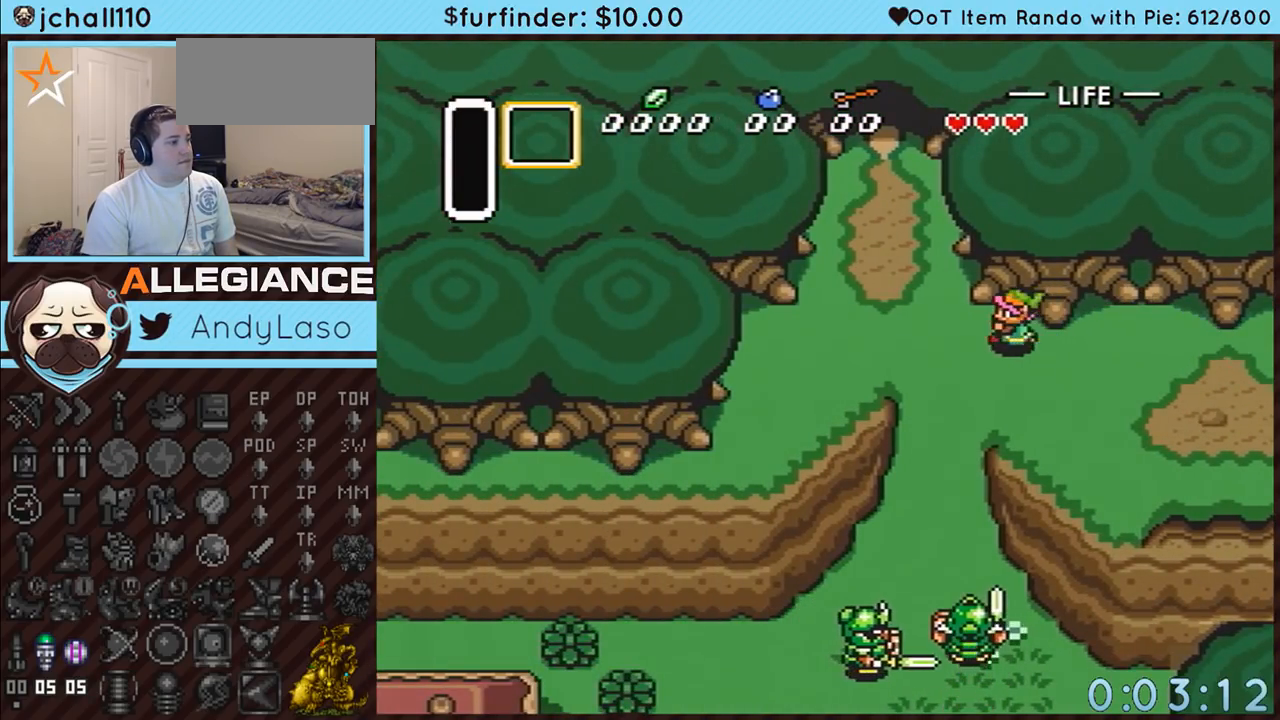
{"buttons": ["DPAD_UP", "DPAD_LEFT"], "events": [[350, "DPAD_LEFT", "up"], [450, "DPAD_LEFT", "down"]]}
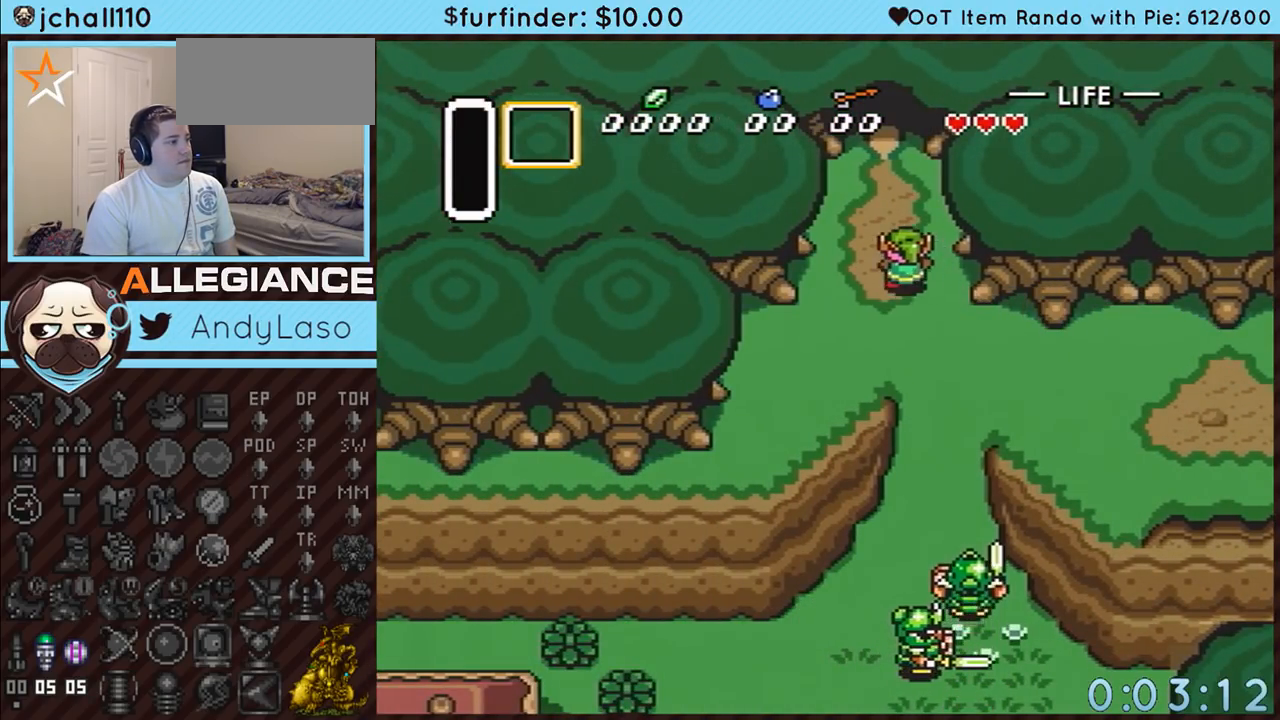
{"buttons": ["DPAD_UP"], "events": [[67, "DPAD_LEFT", "up"], [133, "DPAD_LEFT", "down"], [217, "DPAD_LEFT", "up"]]}
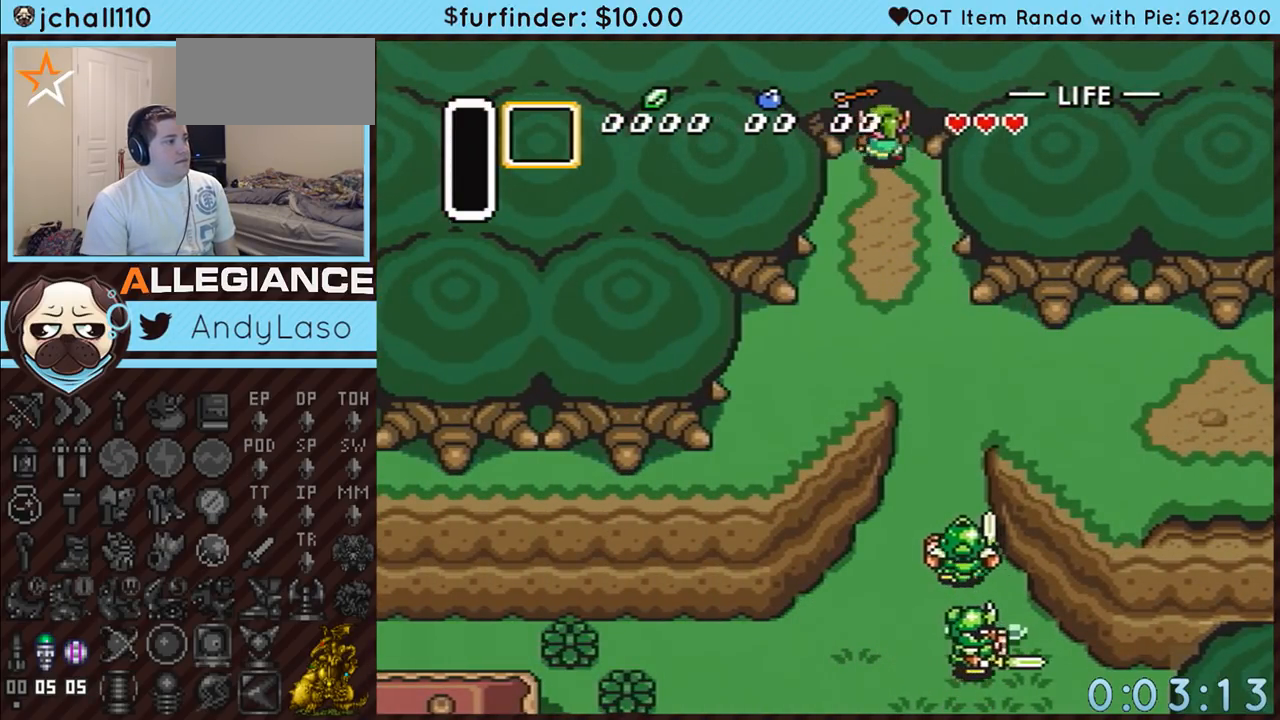
{"buttons": ["DPAD_UP"], "events": []}
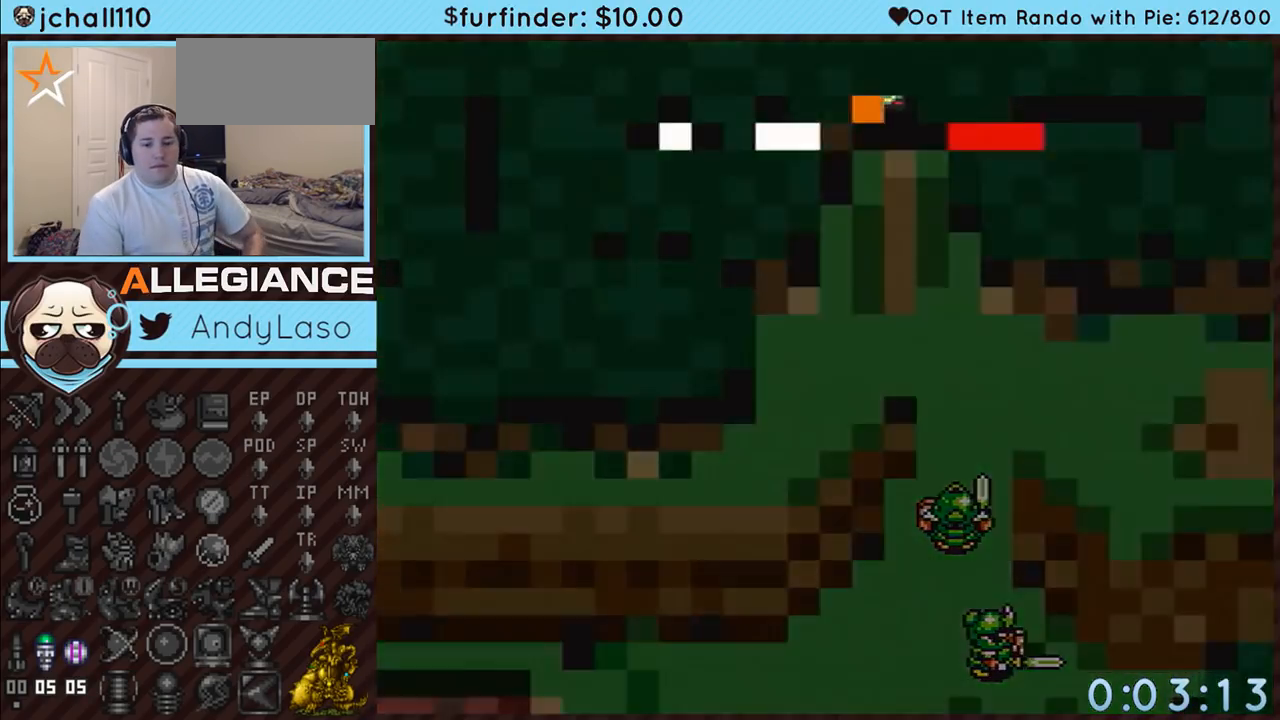
{"buttons": ["DPAD_UP"], "events": []}
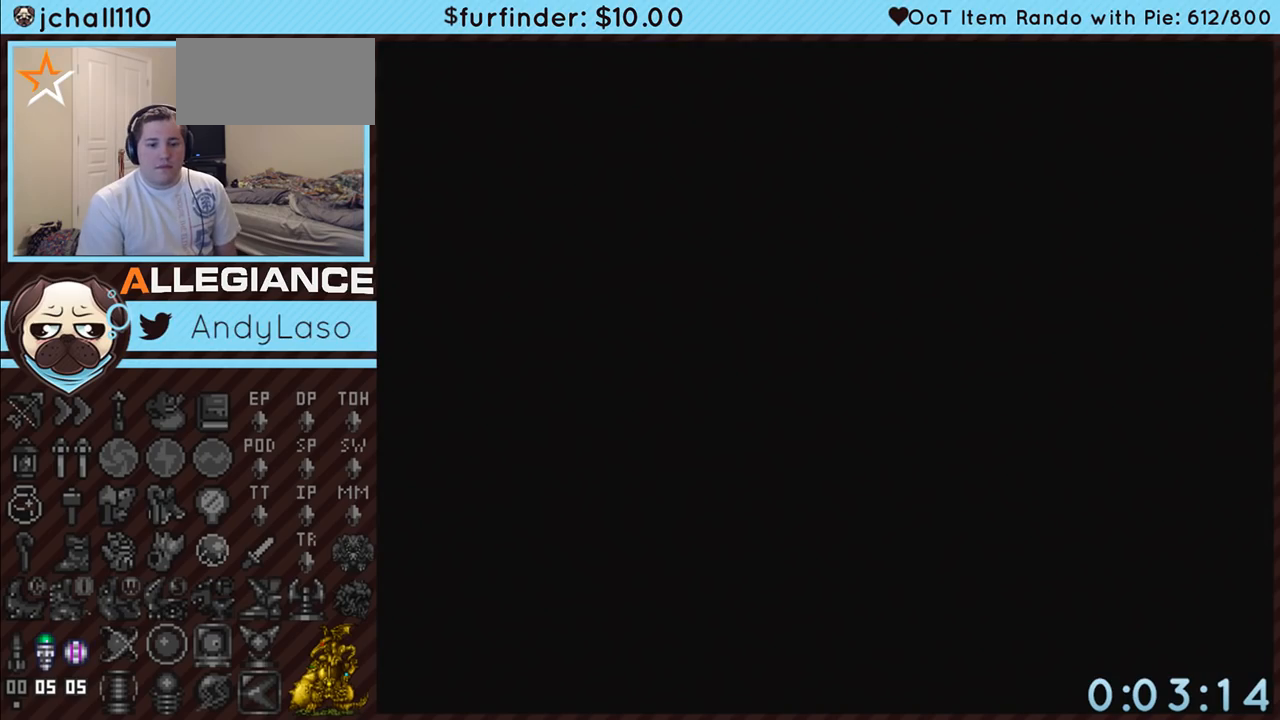
{"buttons": ["DPAD_UP"], "events": []}
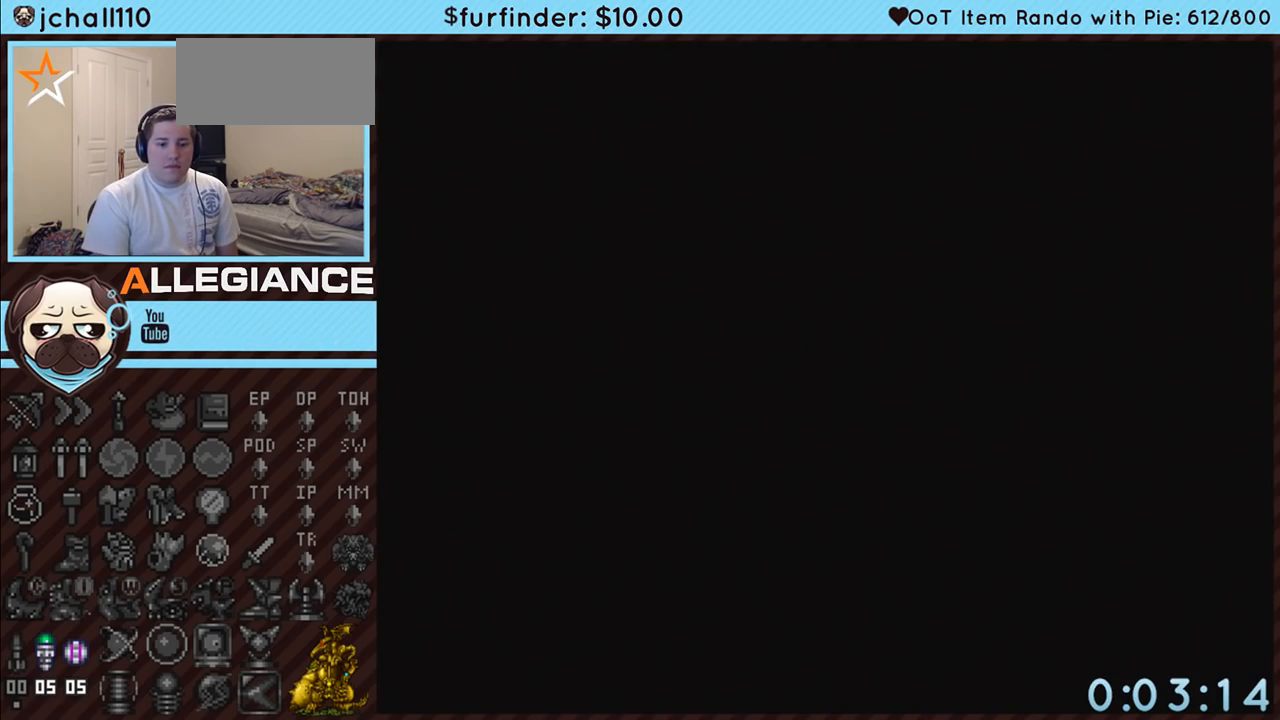
{"buttons": ["DPAD_UP"], "events": []}
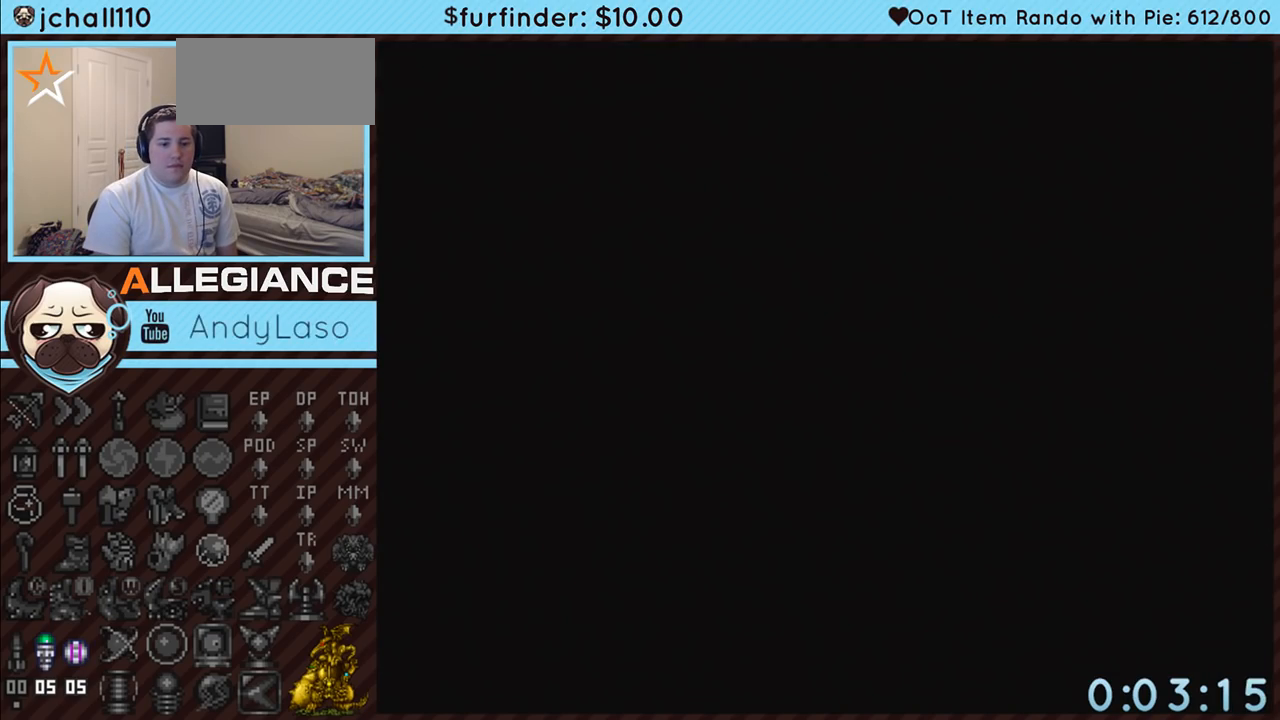
{"buttons": ["DPAD_UP"], "events": []}
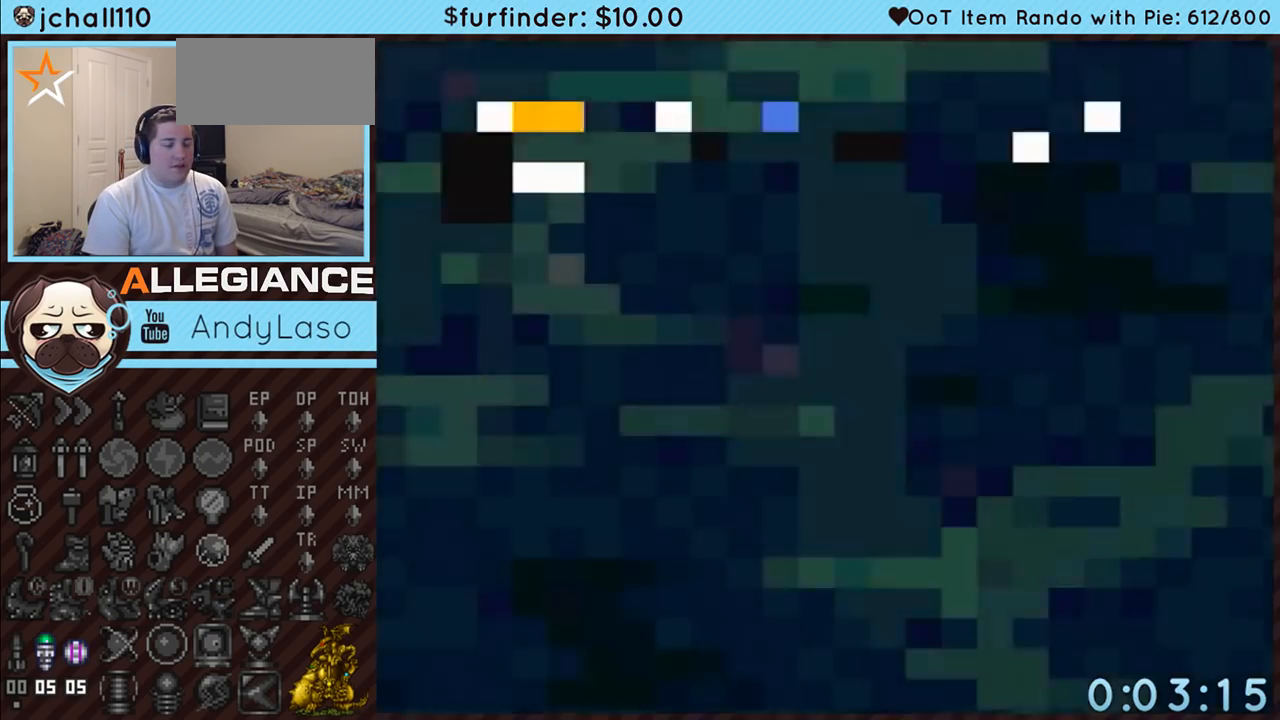
{"buttons": ["DPAD_UP"], "events": []}
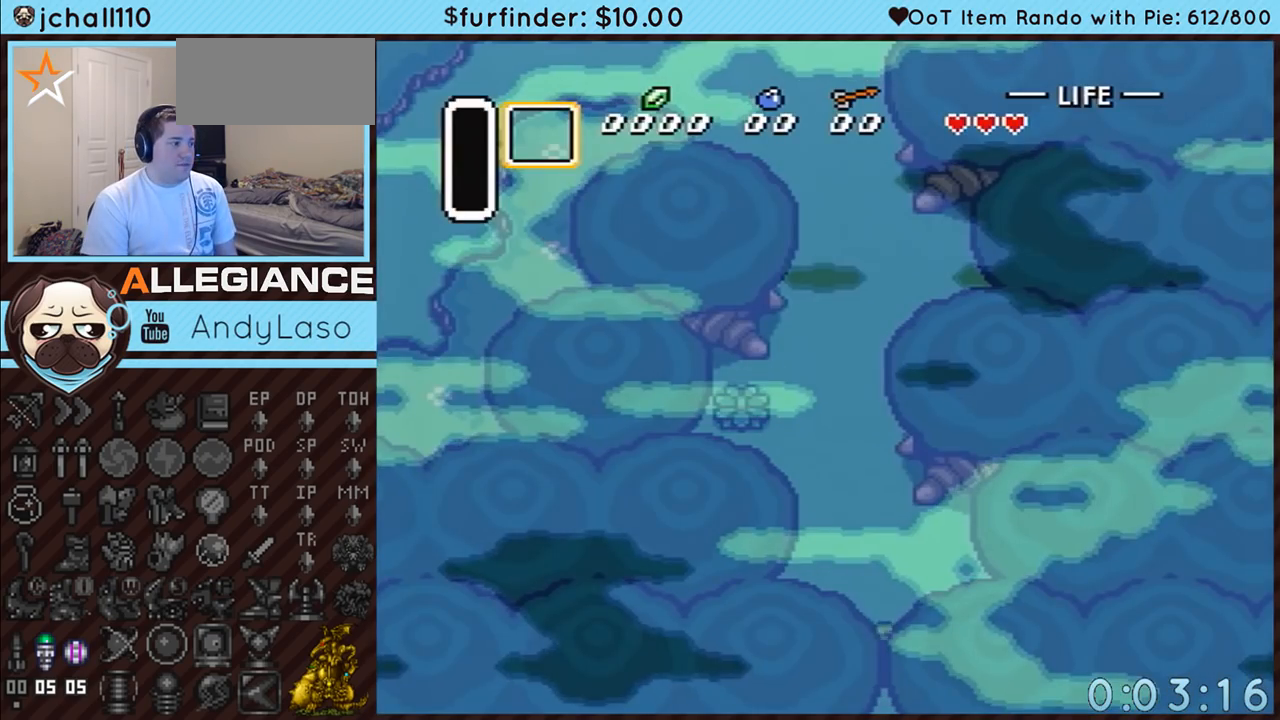
{"buttons": ["DPAD_UP"], "events": []}
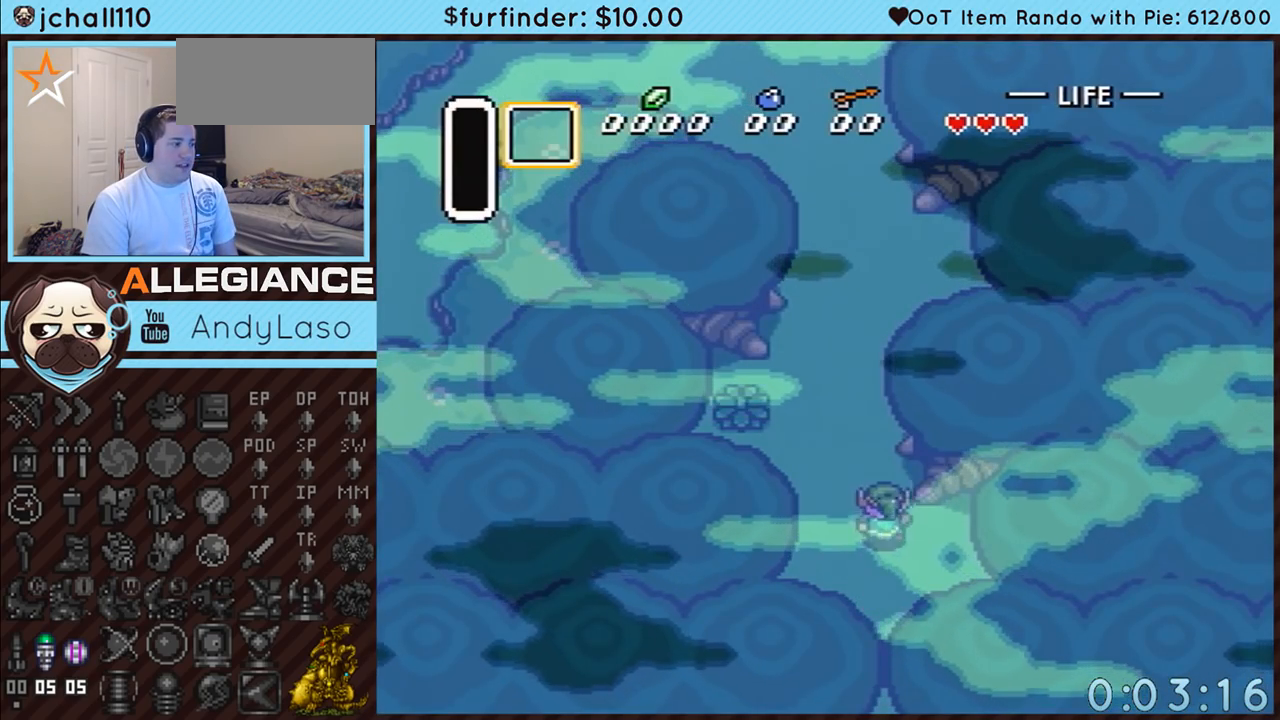
{"buttons": ["DPAD_UP"], "events": [[167, "DPAD_RIGHT", "down"], [183, "DPAD_RIGHT", "up"], [317, "DPAD_RIGHT", "down"], [350, "DPAD_RIGHT", "up"], [450, "DPAD_RIGHT", "down"], [467, "DPAD_RIGHT", "up"]]}
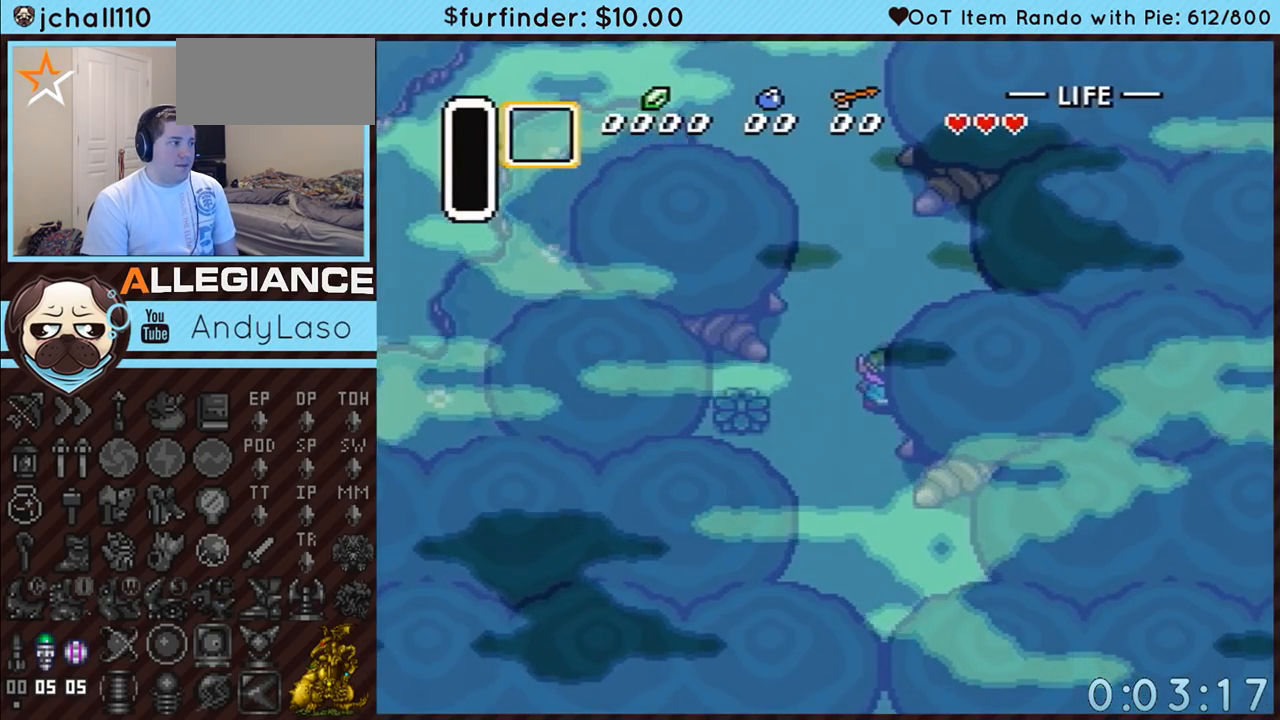
{"buttons": ["DPAD_UP"], "events": [[67, "DPAD_RIGHT", "down"], [133, "DPAD_RIGHT", "up"]]}
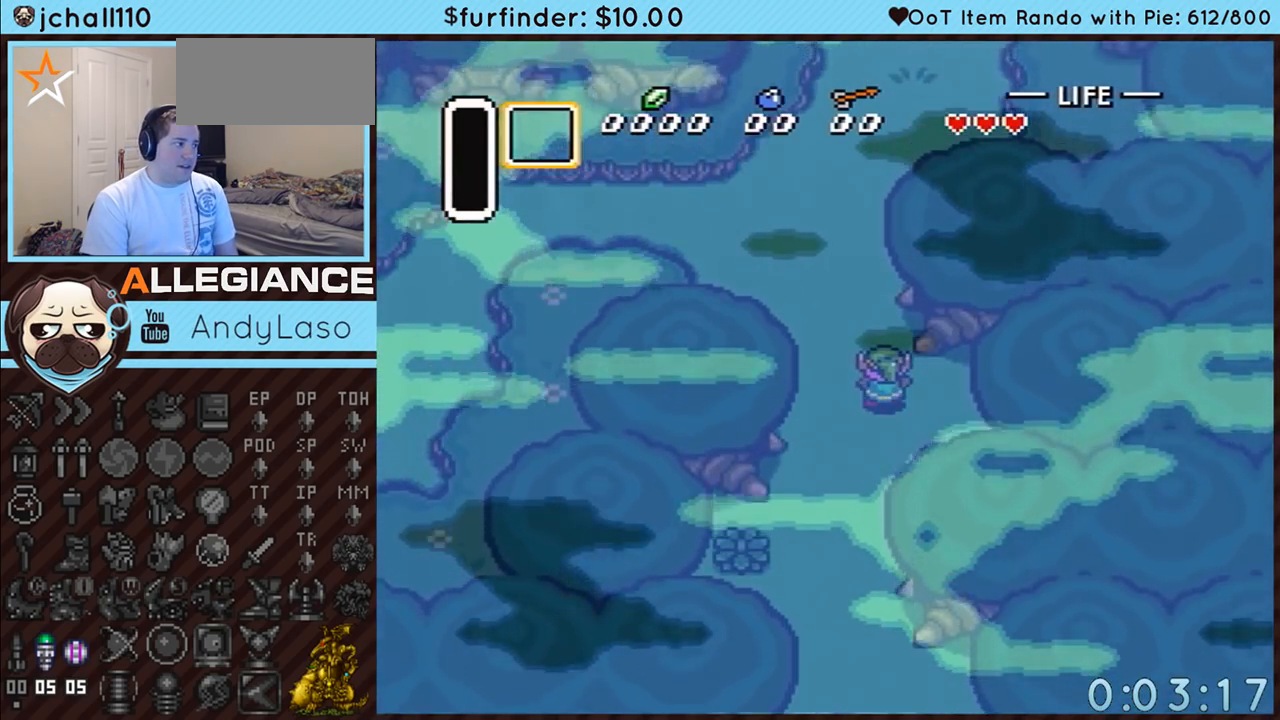
{"buttons": ["DPAD_UP"], "events": [[150, "DPAD_RIGHT", "down"], [200, "DPAD_RIGHT", "up"], [317, "DPAD_RIGHT", "down"], [350, "DPAD_RIGHT", "up"], [433, "DPAD_RIGHT", "down"], [467, "DPAD_RIGHT", "up"]]}
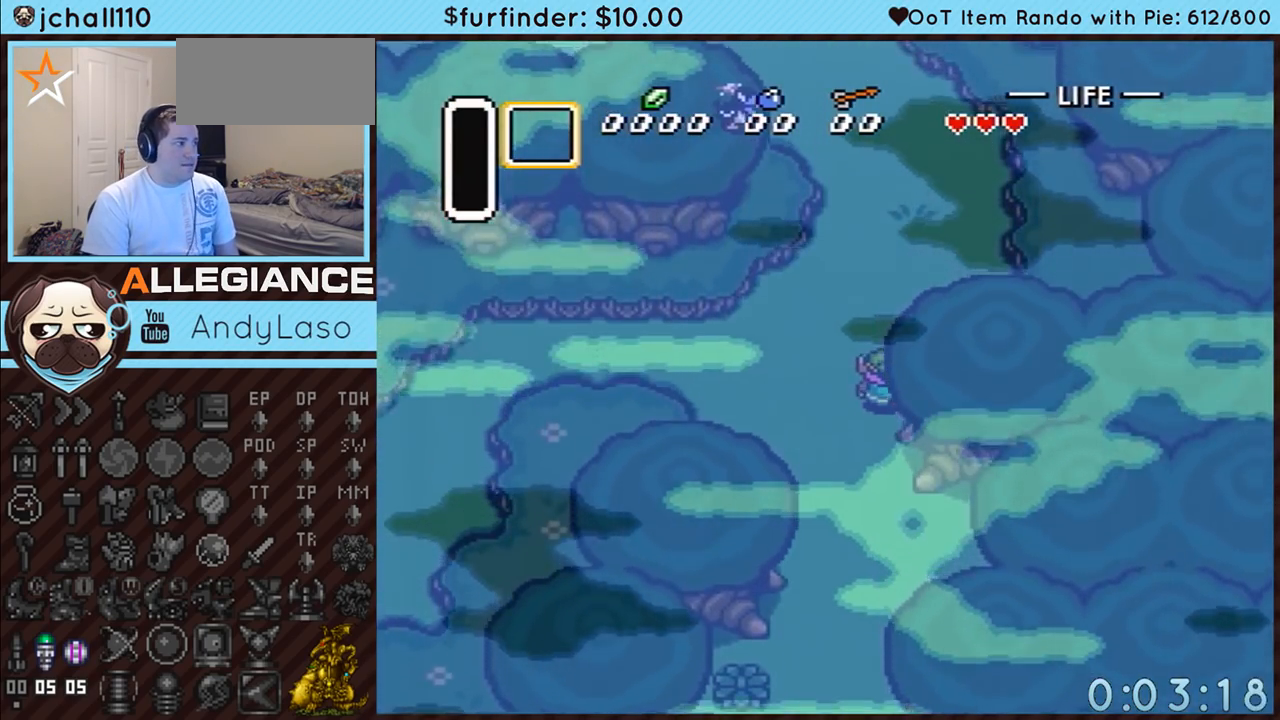
{"buttons": ["DPAD_UP"], "events": [[100, "DPAD_RIGHT", "down"], [133, "DPAD_RIGHT", "up"]]}
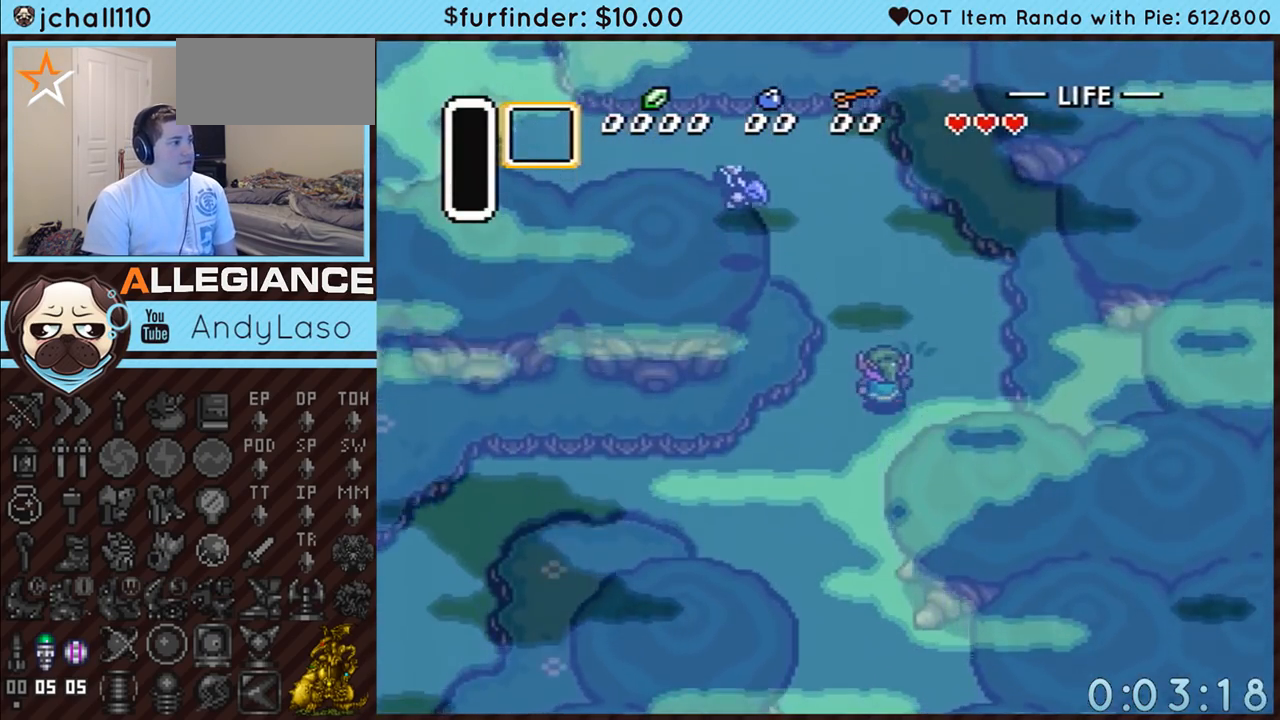
{"buttons": ["DPAD_UP", "DPAD_LEFT"], "events": [[133, "DPAD_RIGHT", "down"], [217, "DPAD_RIGHT", "up"], [500, "DPAD_LEFT", "down"]]}
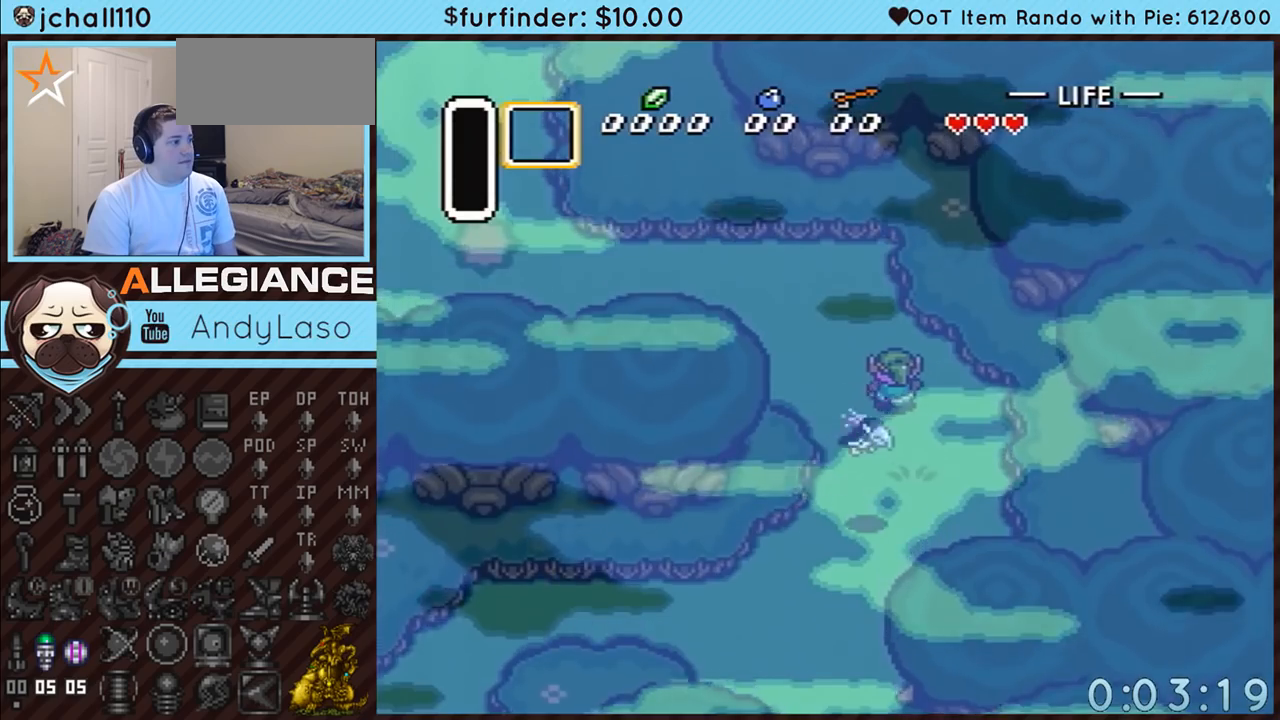
{"buttons": ["DPAD_UP", "DPAD_LEFT"], "events": []}